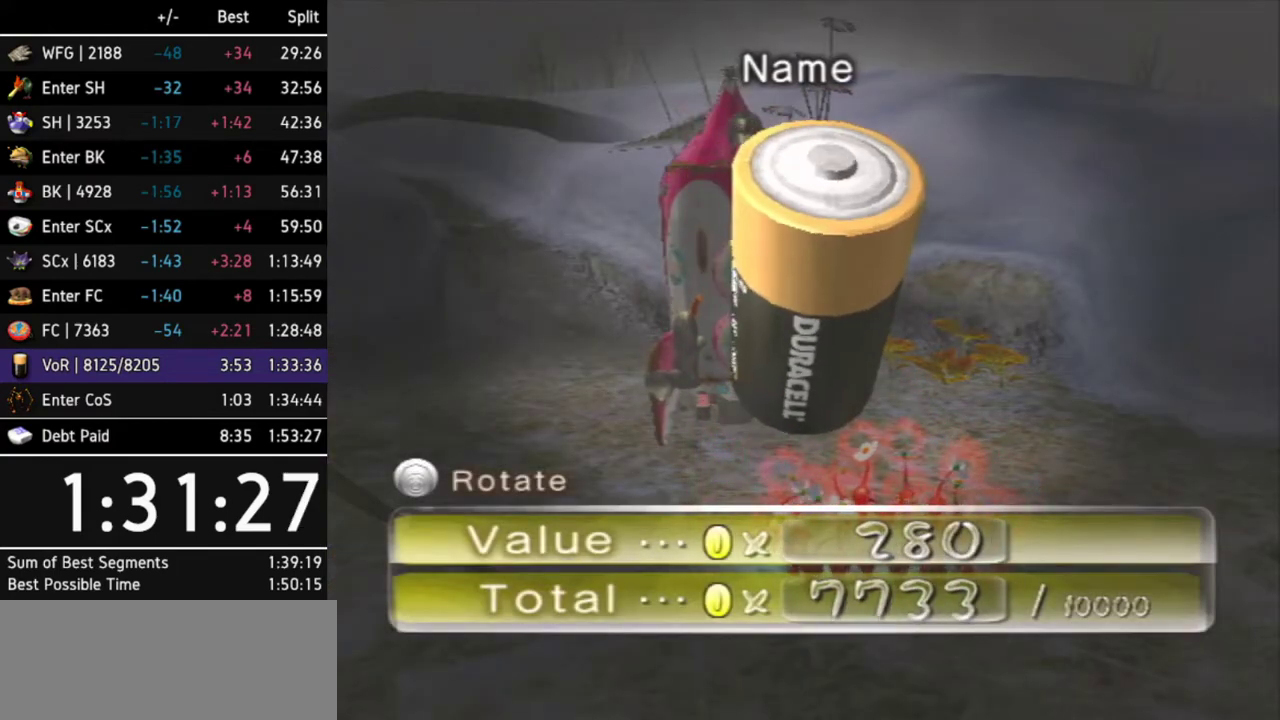
Gameplay with a controller (Nintendo layout); each line is a JSON object with the inputs held at the frame after it. Not read: L3 R3 X other_buttons.
{"buttons": ["A"], "left_stick": "center", "right_stick": "center"}
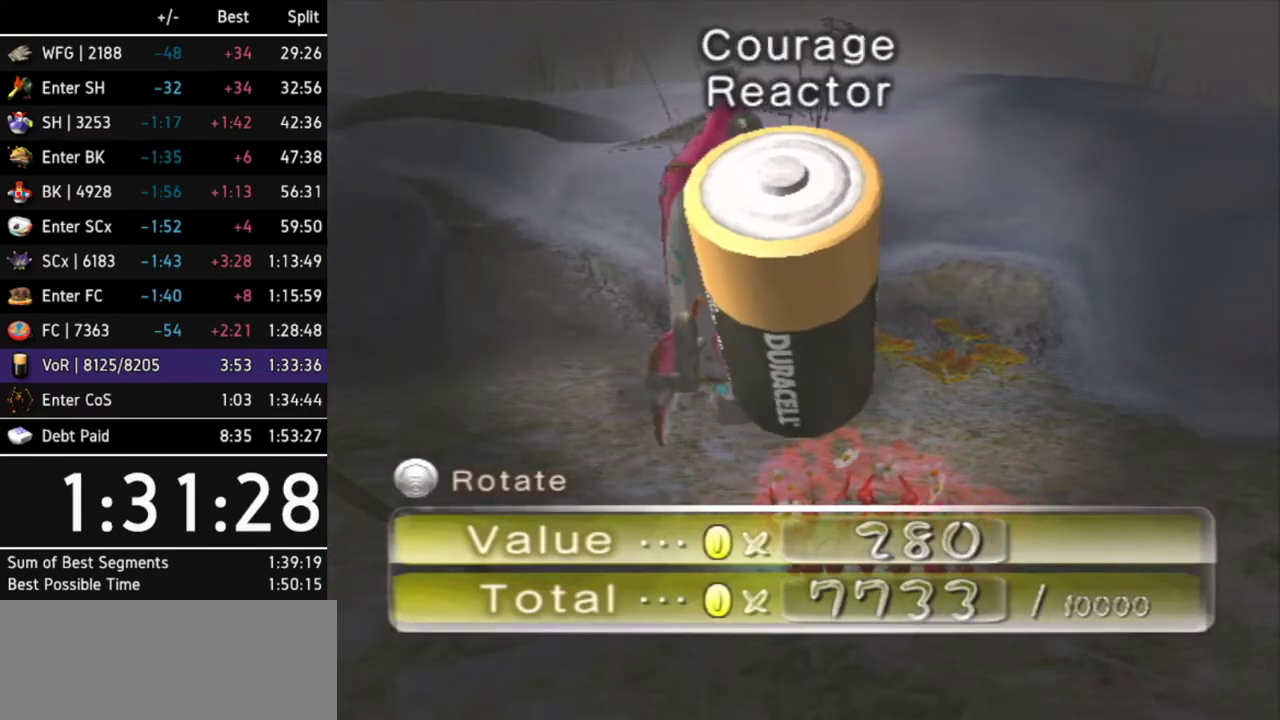
{"buttons": [], "left_stick": "center", "right_stick": "center"}
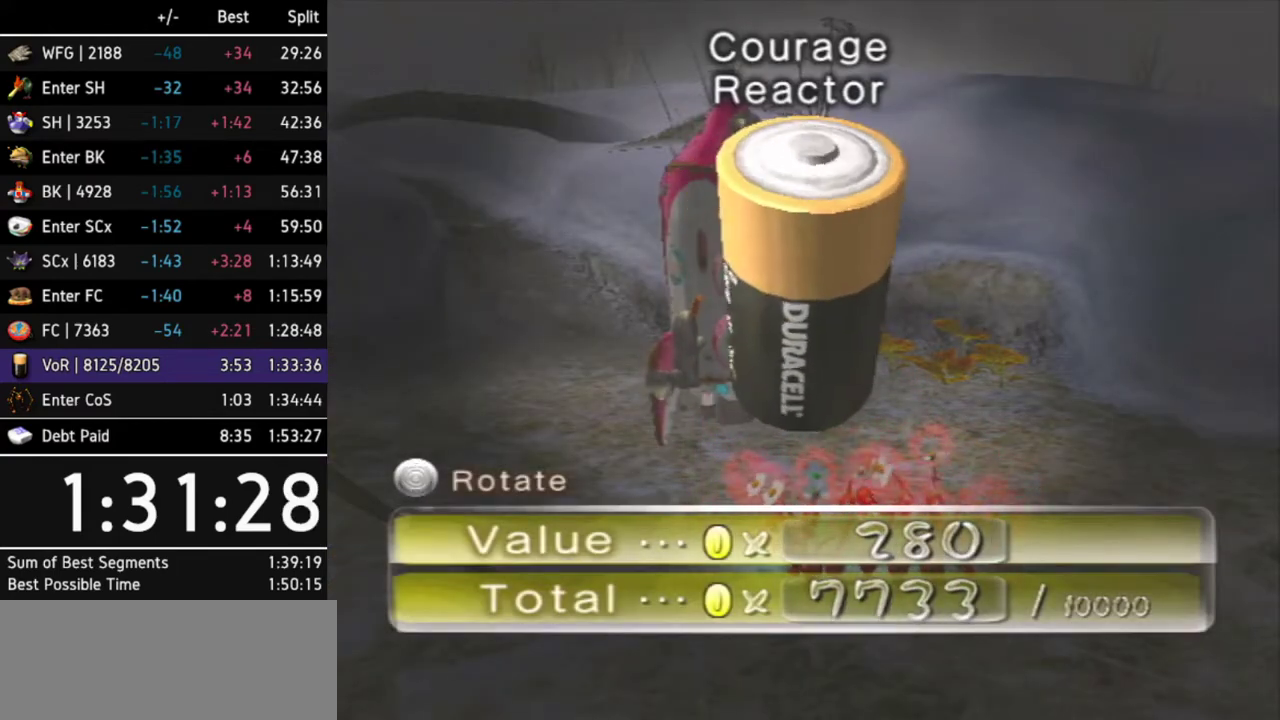
{"buttons": ["A"], "left_stick": "center", "right_stick": "center"}
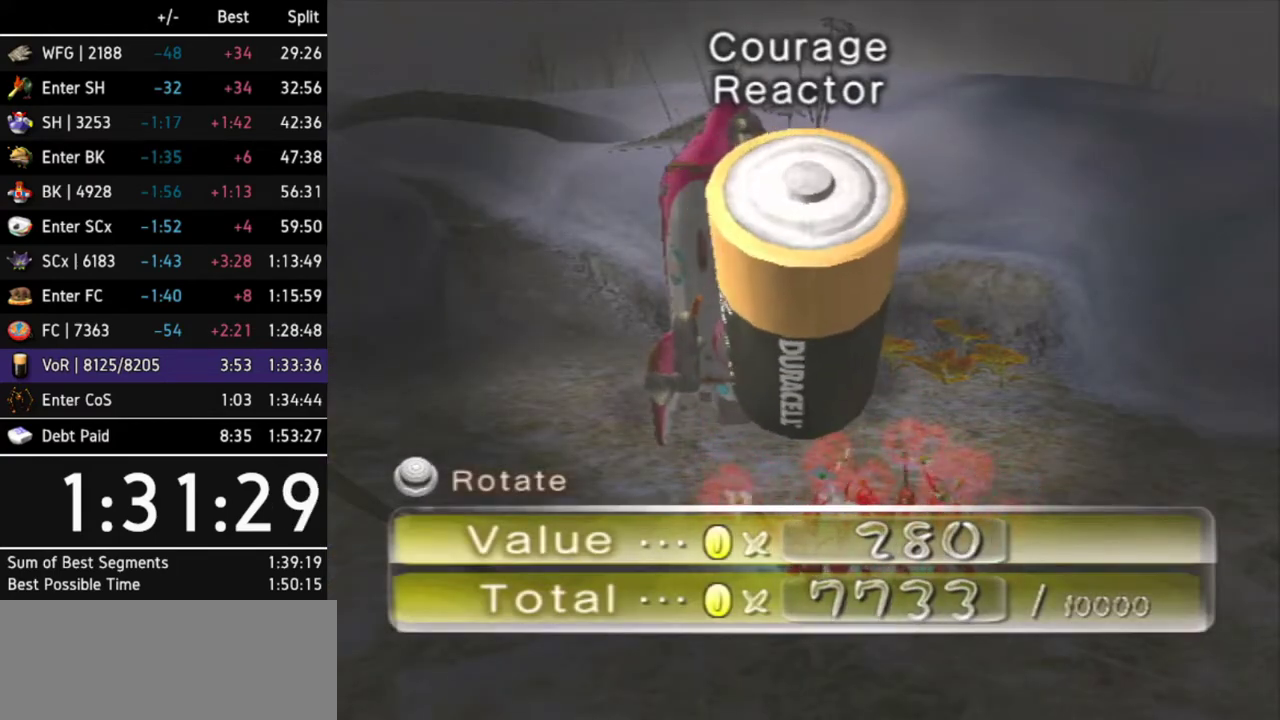
{"buttons": [], "left_stick": "center", "right_stick": "center"}
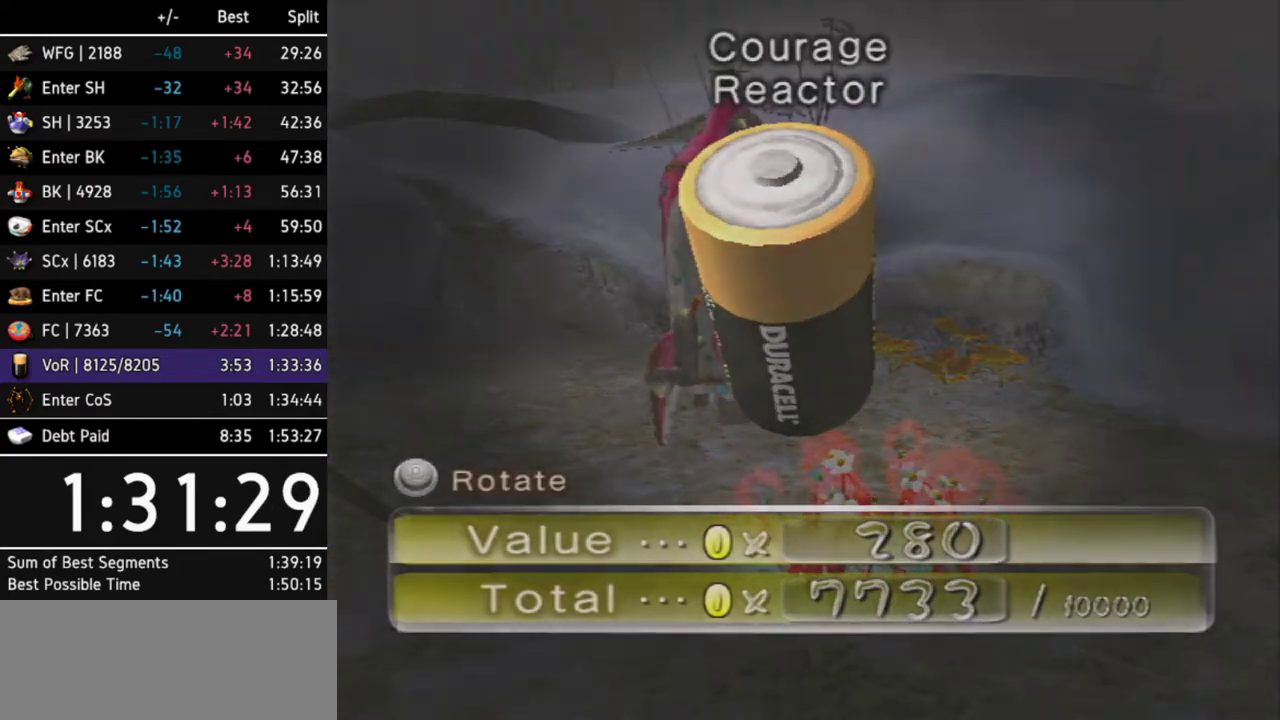
{"buttons": [], "left_stick": "center", "right_stick": "center"}
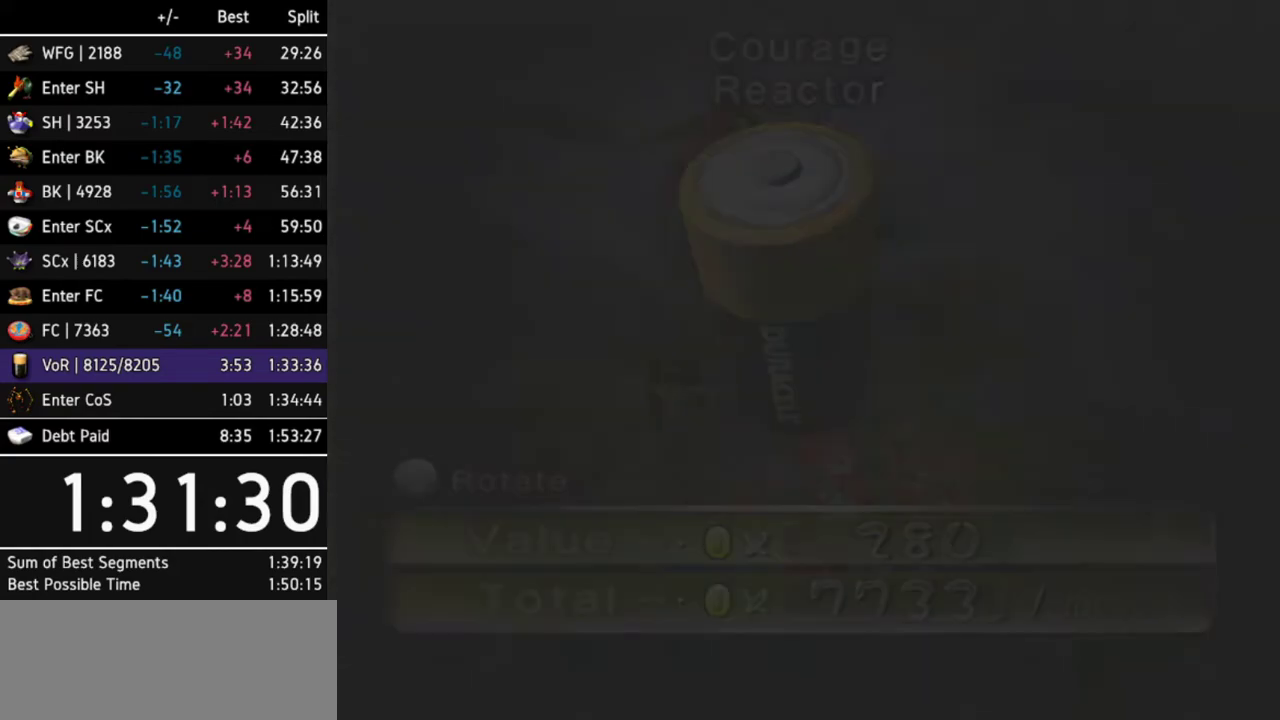
{"buttons": [], "left_stick": "up-right", "right_stick": "center"}
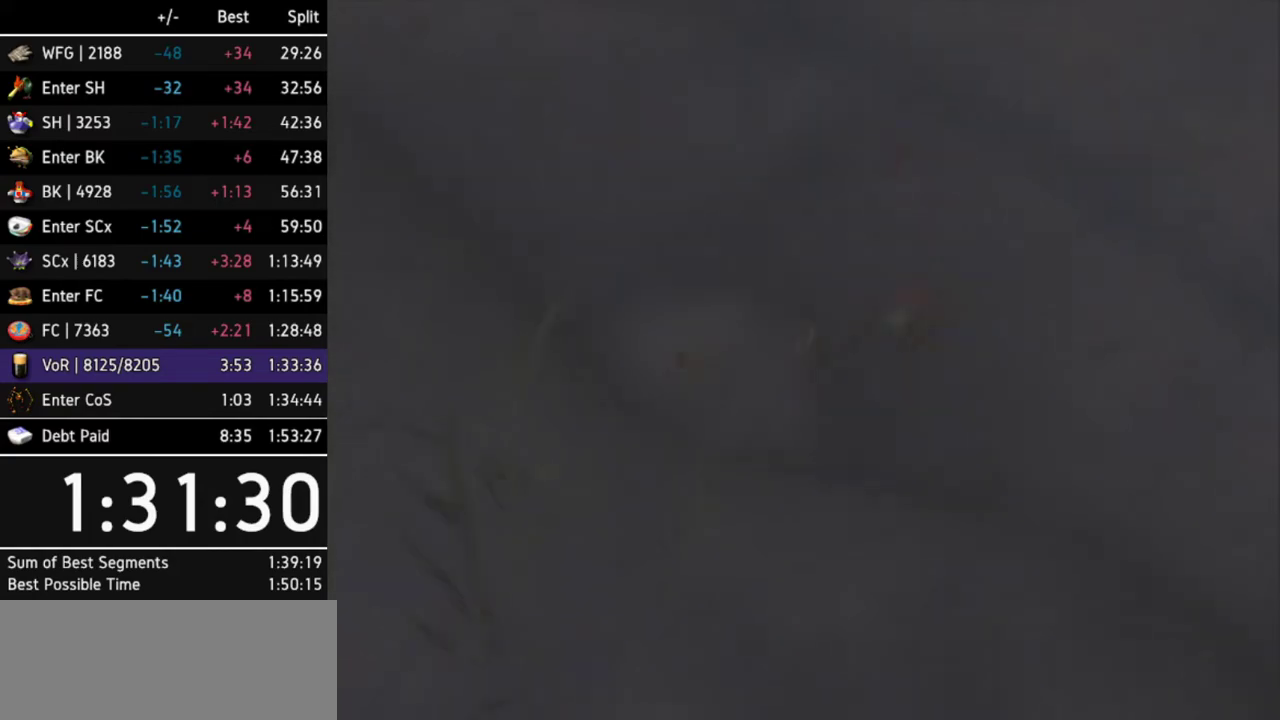
{"buttons": [], "left_stick": "down-left", "right_stick": "center"}
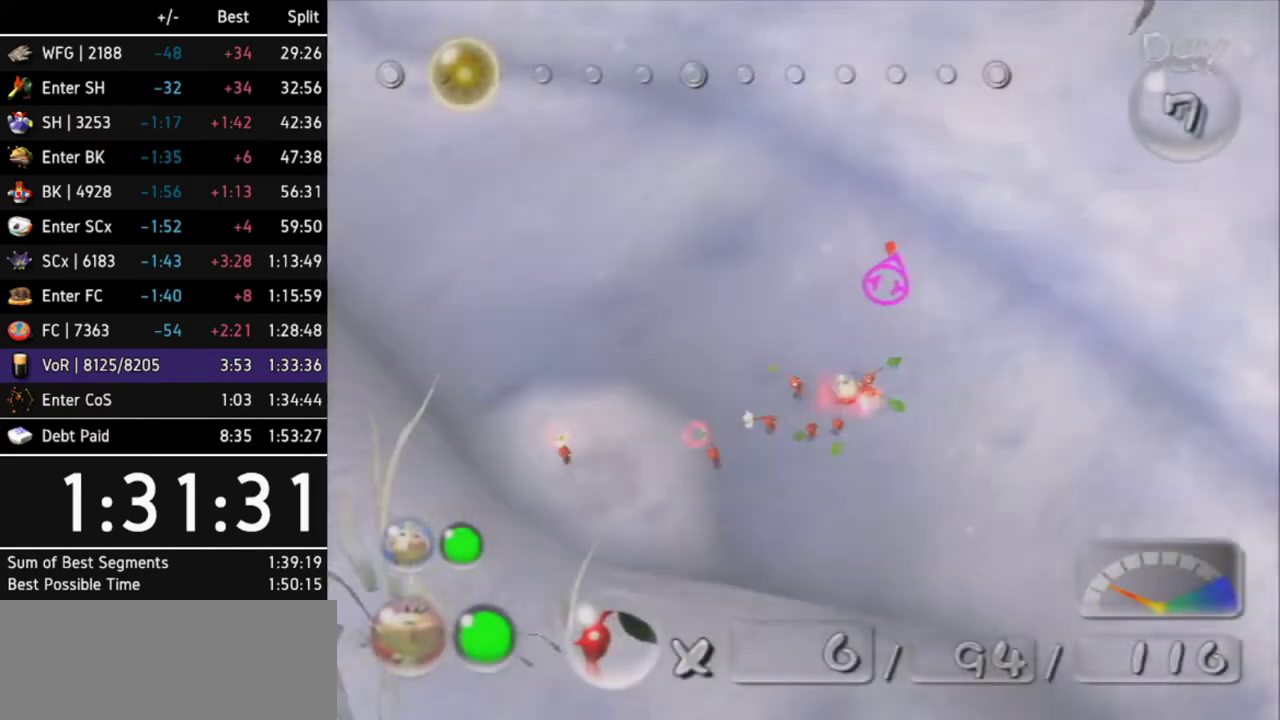
{"buttons": ["B"], "left_stick": "right", "right_stick": "center"}
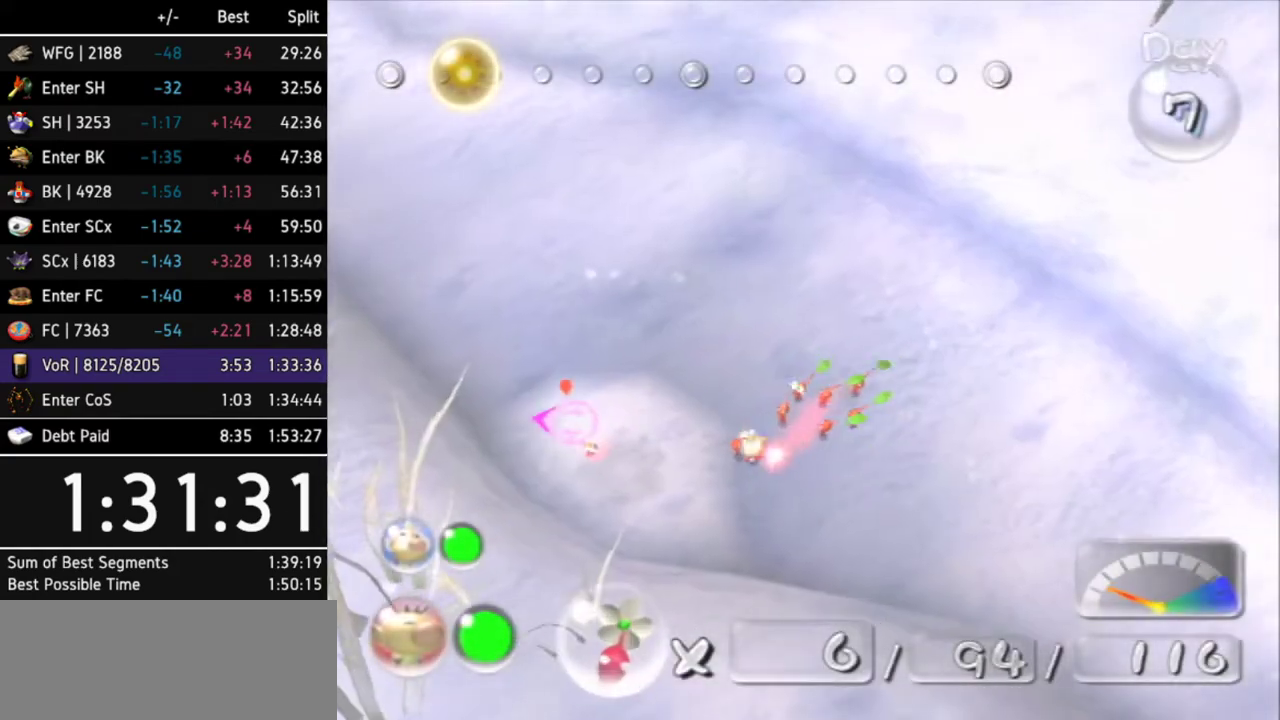
{"buttons": ["B"], "left_stick": "up-right", "right_stick": "center"}
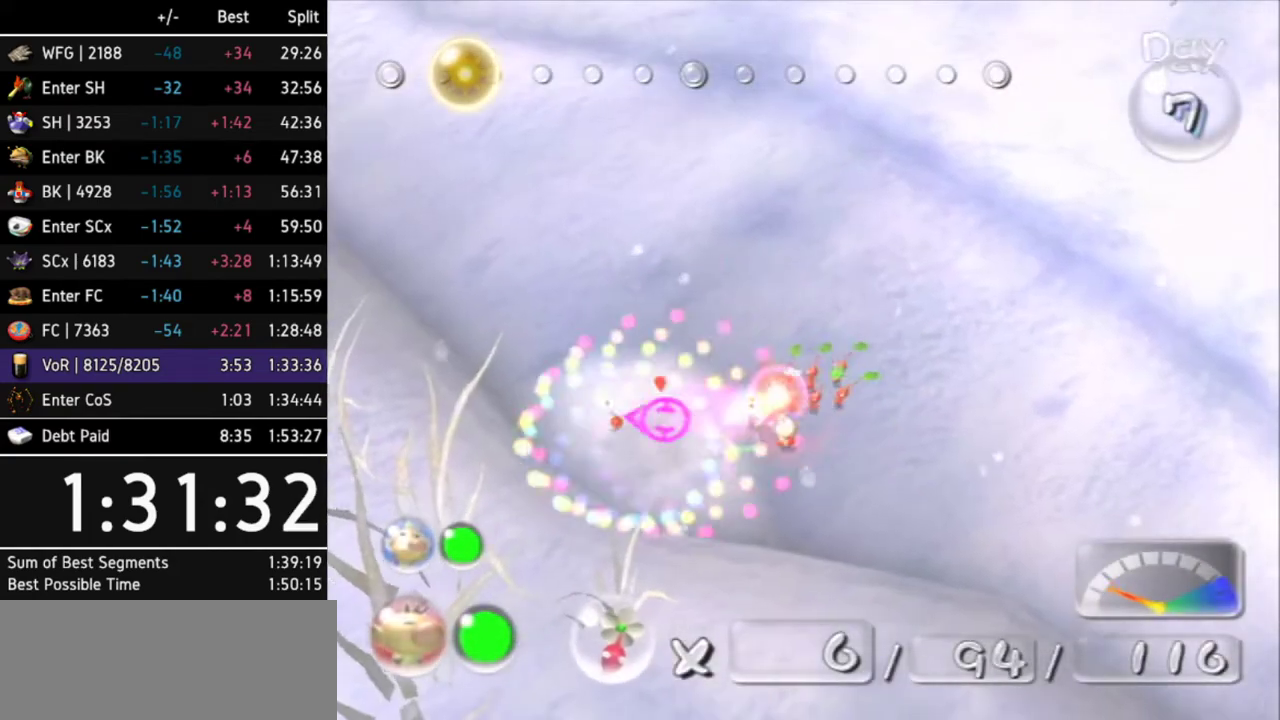
{"buttons": [], "left_stick": "center", "right_stick": "center"}
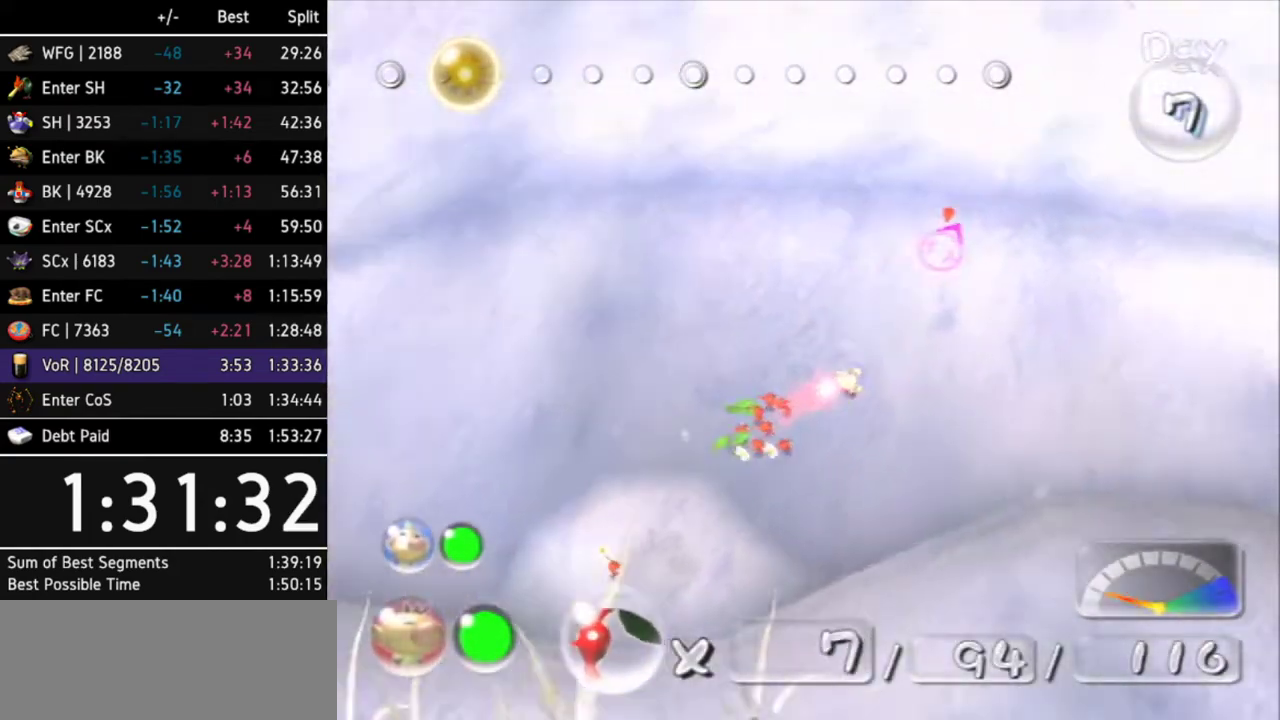
{"buttons": [], "left_stick": "center", "right_stick": "center"}
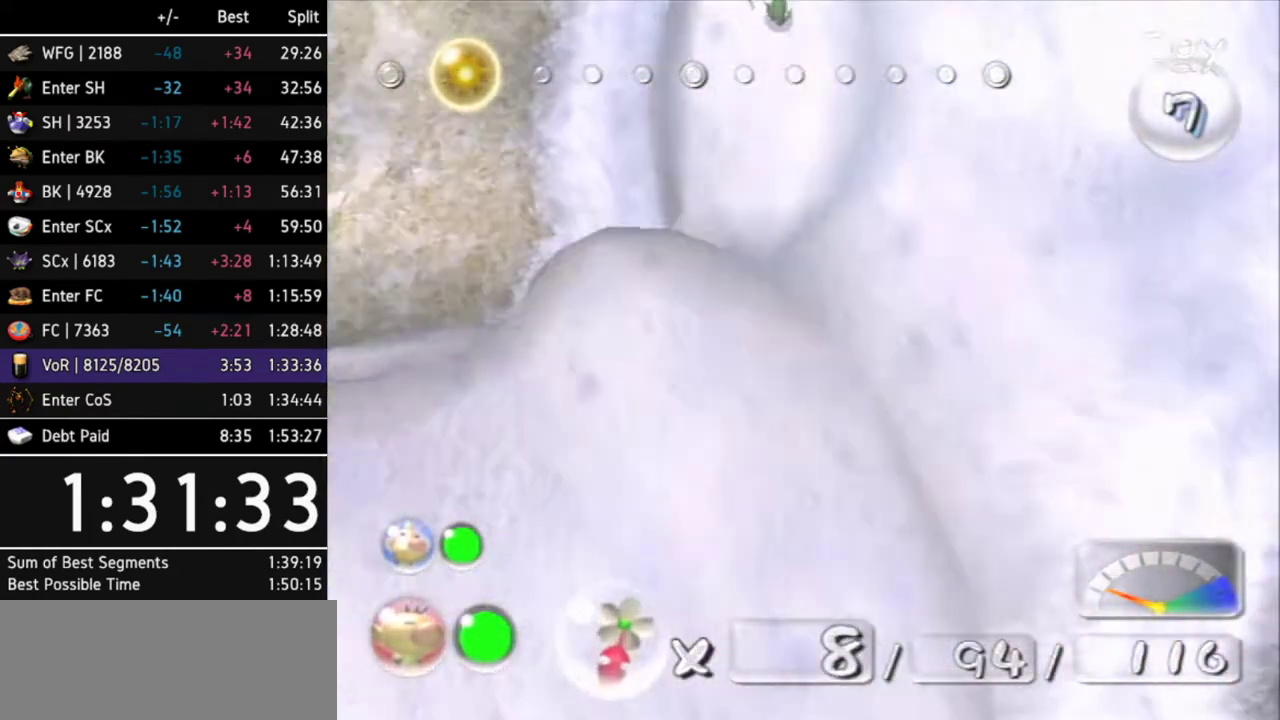
{"buttons": [], "left_stick": "center", "right_stick": "center"}
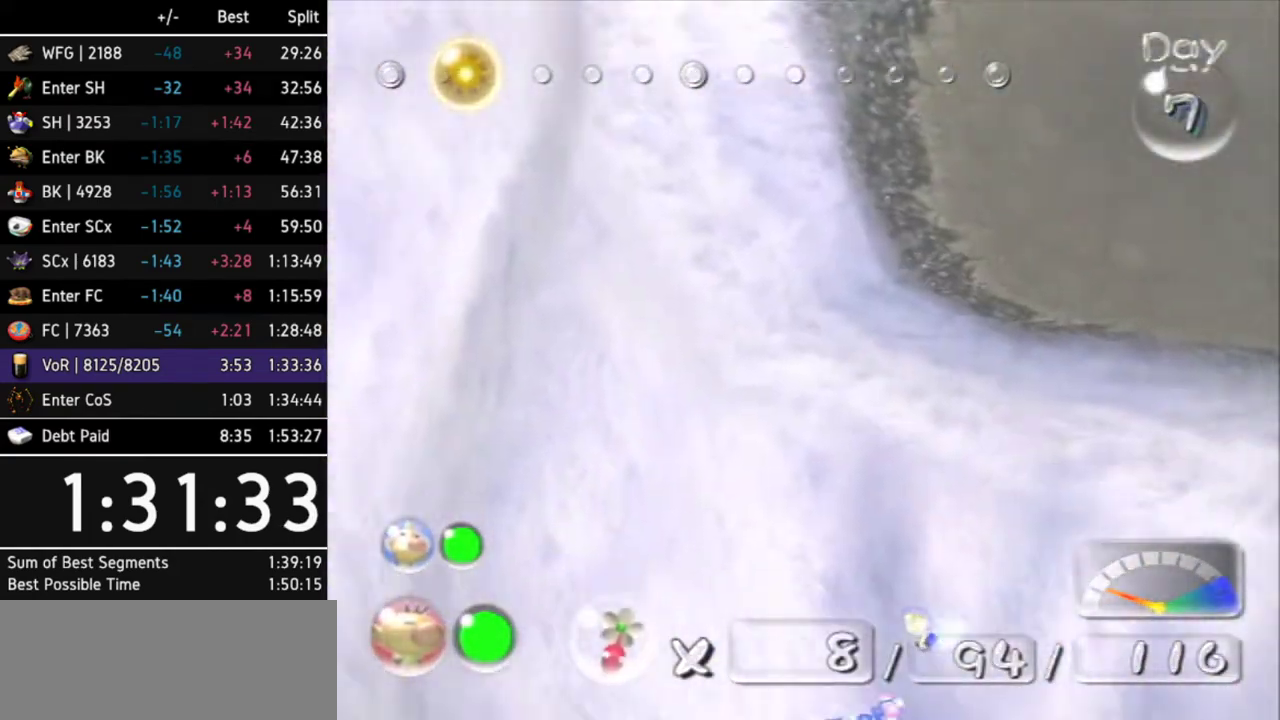
{"buttons": [], "left_stick": "down-left", "right_stick": "center"}
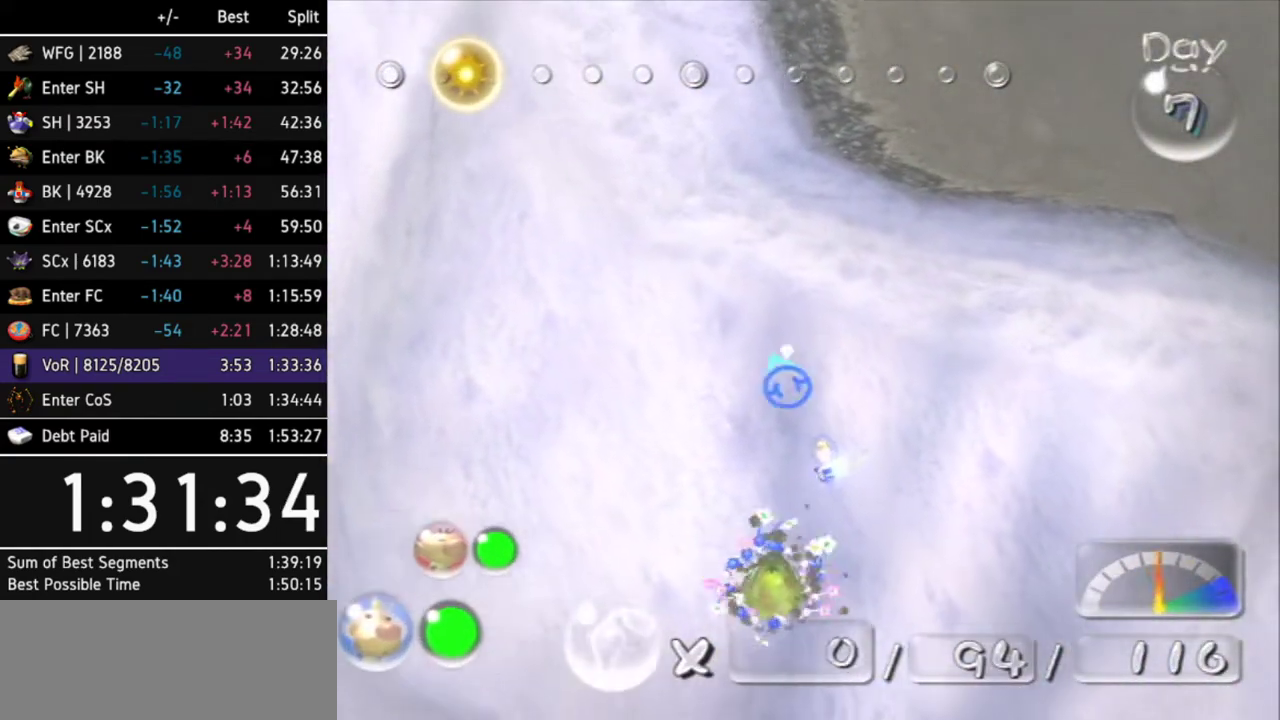
{"buttons": [], "left_stick": "left", "right_stick": "center"}
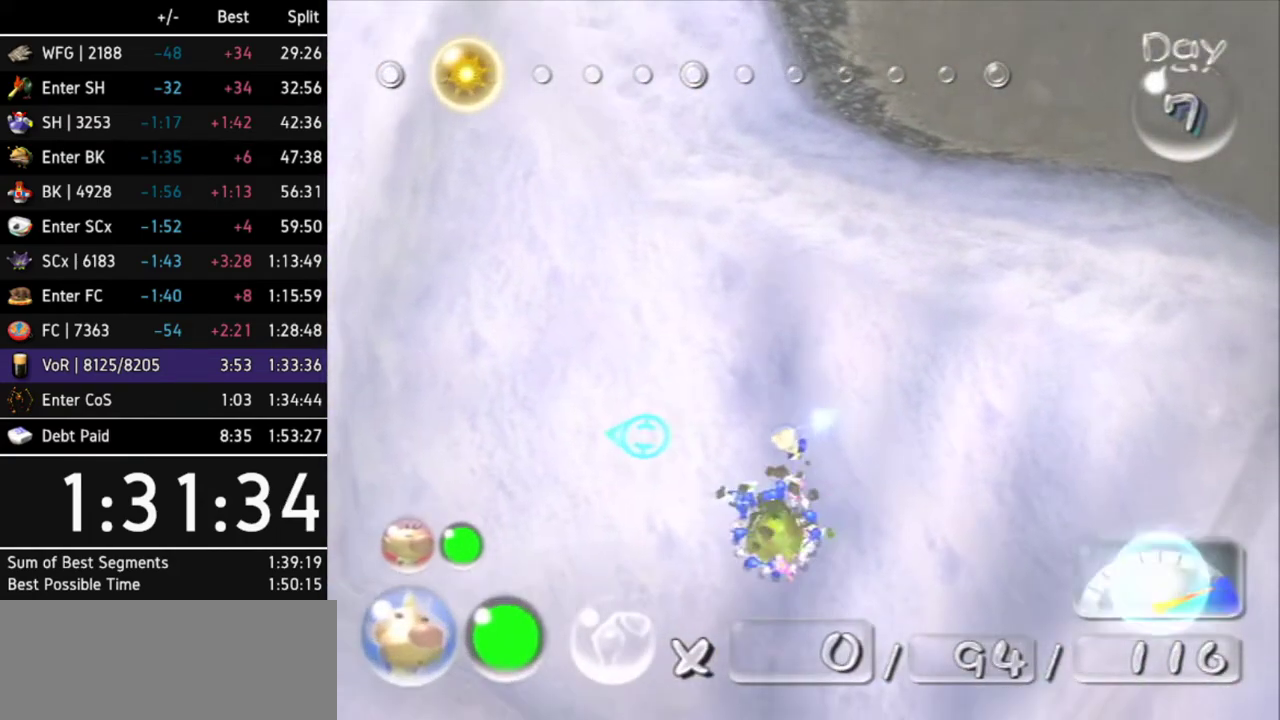
{"buttons": ["L1"], "left_stick": "up-right", "right_stick": "center"}
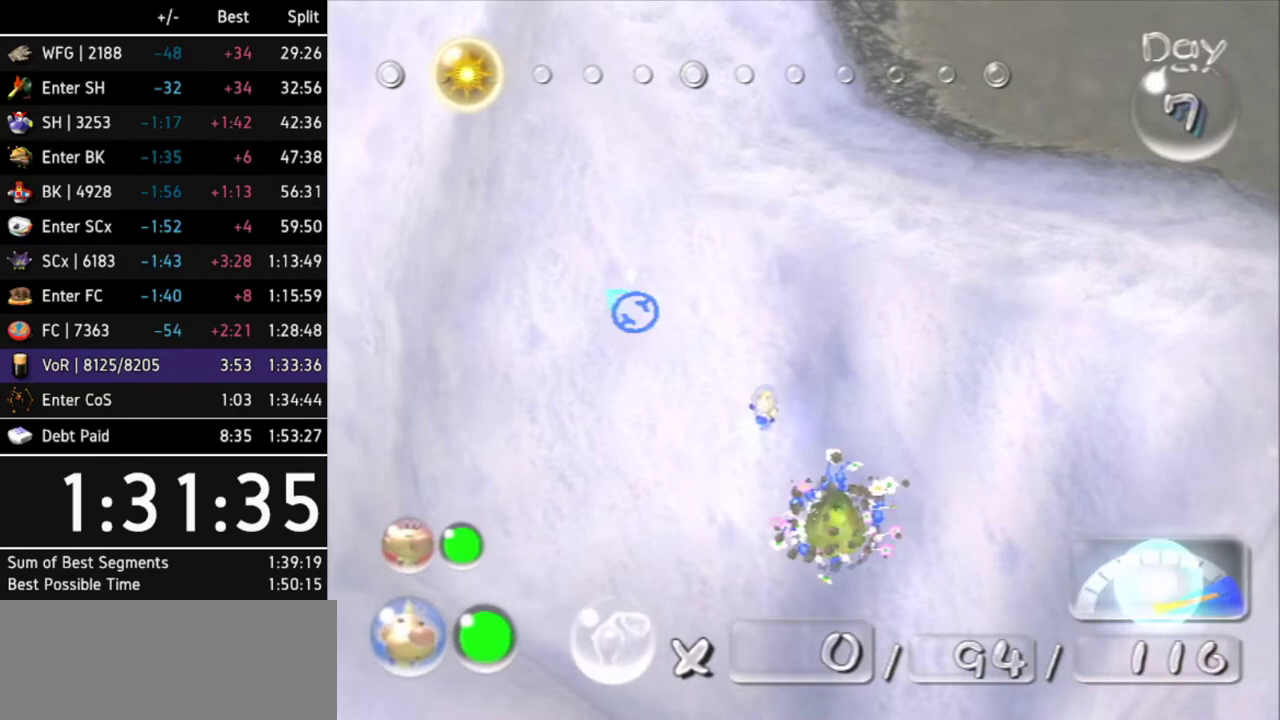
{"buttons": ["R1"], "left_stick": "up-right", "right_stick": "center"}
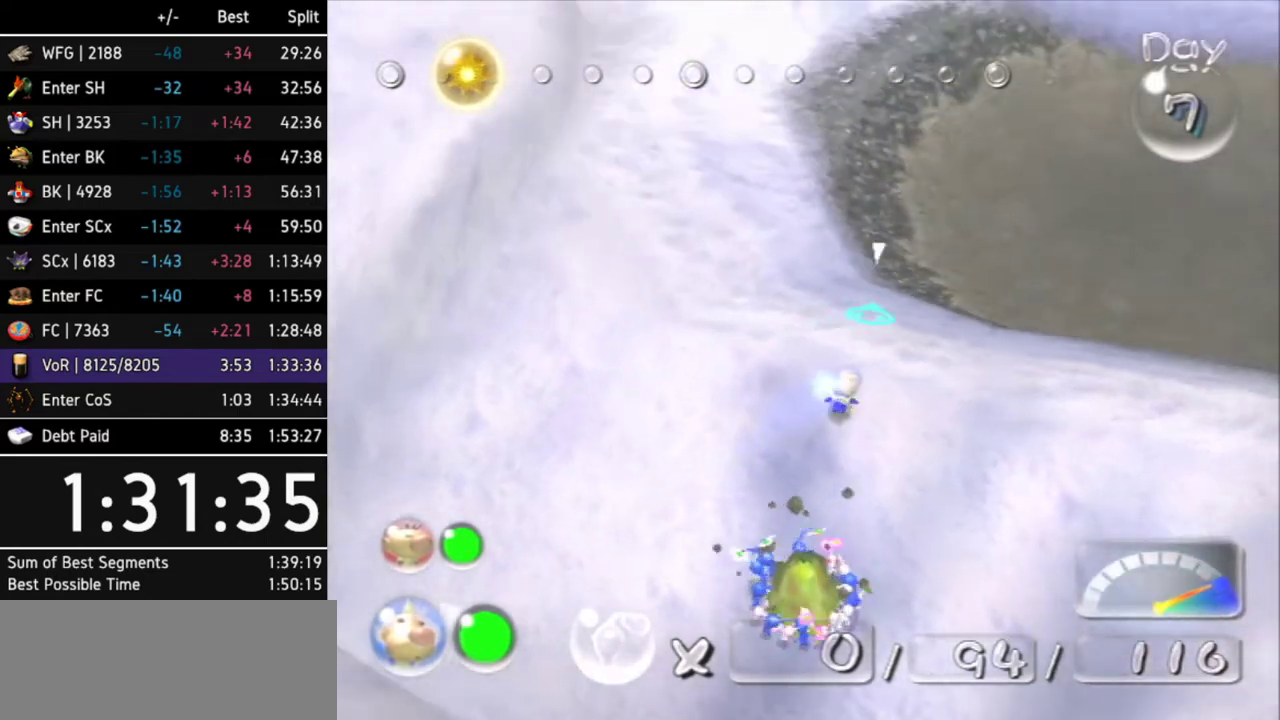
{"buttons": [], "left_stick": "up", "right_stick": "center"}
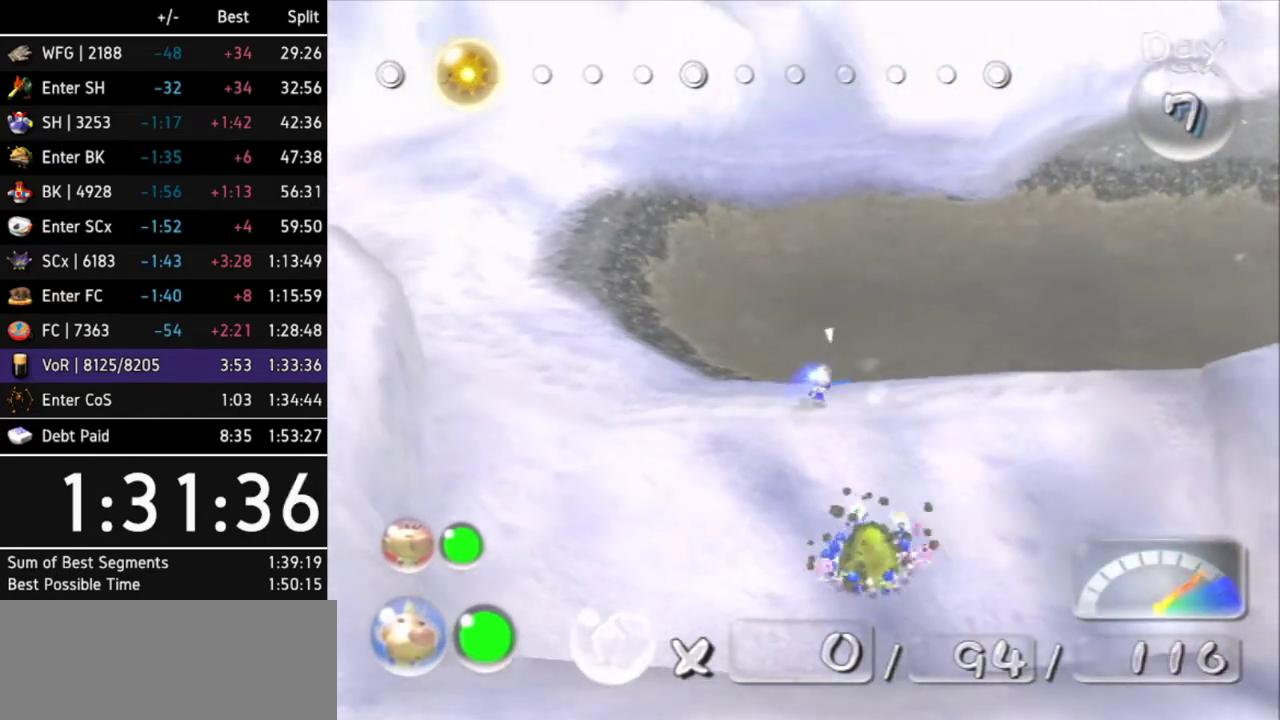
{"buttons": [], "left_stick": "up", "right_stick": "center"}
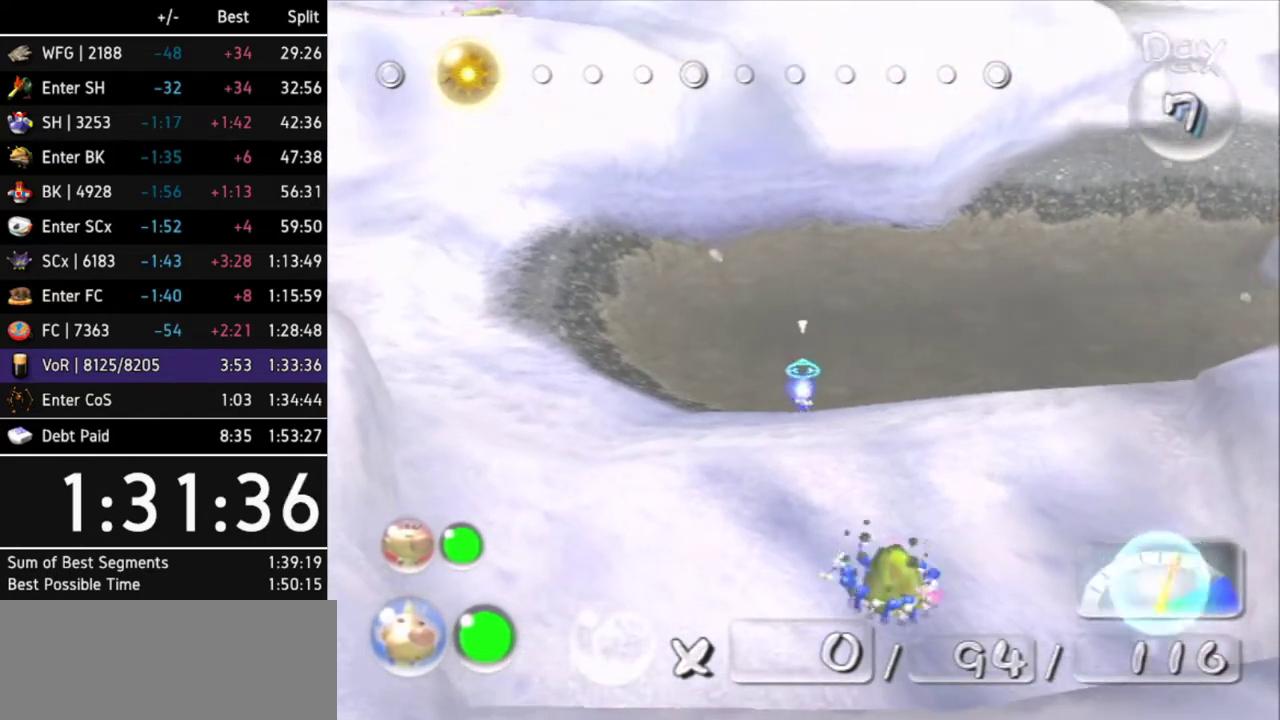
{"buttons": [], "left_stick": "center", "right_stick": "center"}
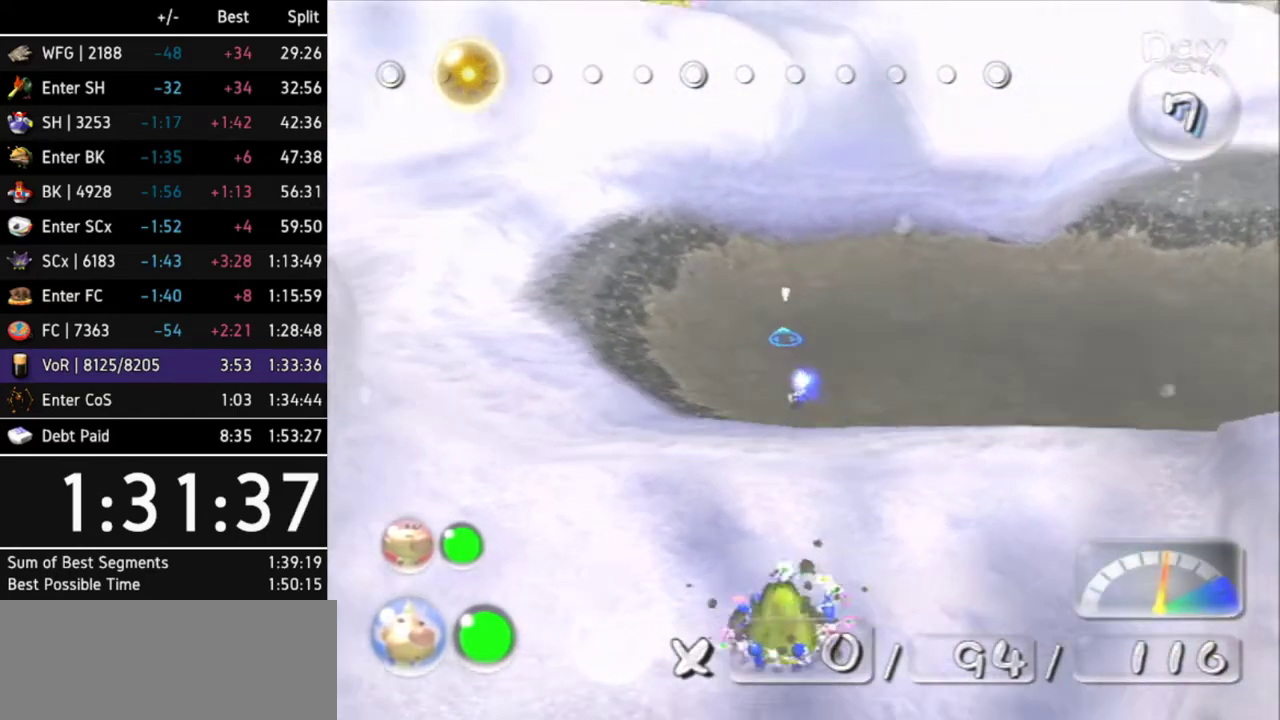
{"buttons": [], "left_stick": "down-left", "right_stick": "center"}
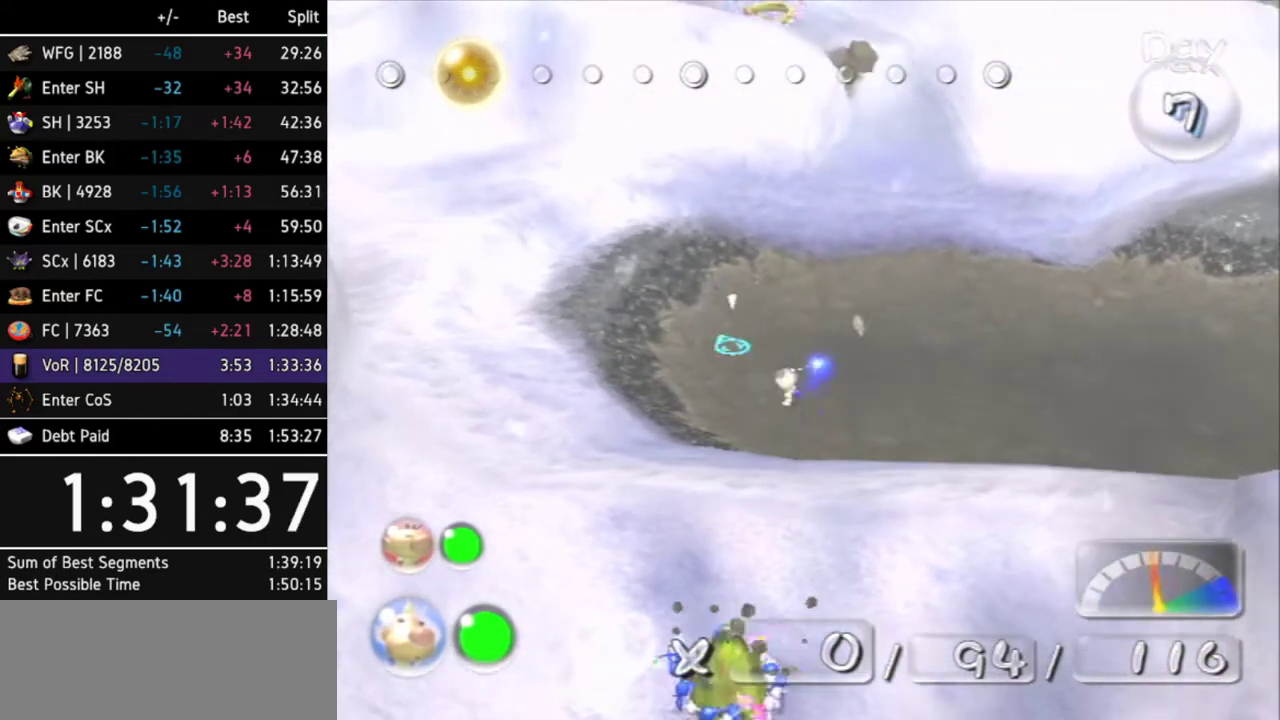
{"buttons": [], "left_stick": "down", "right_stick": "center"}
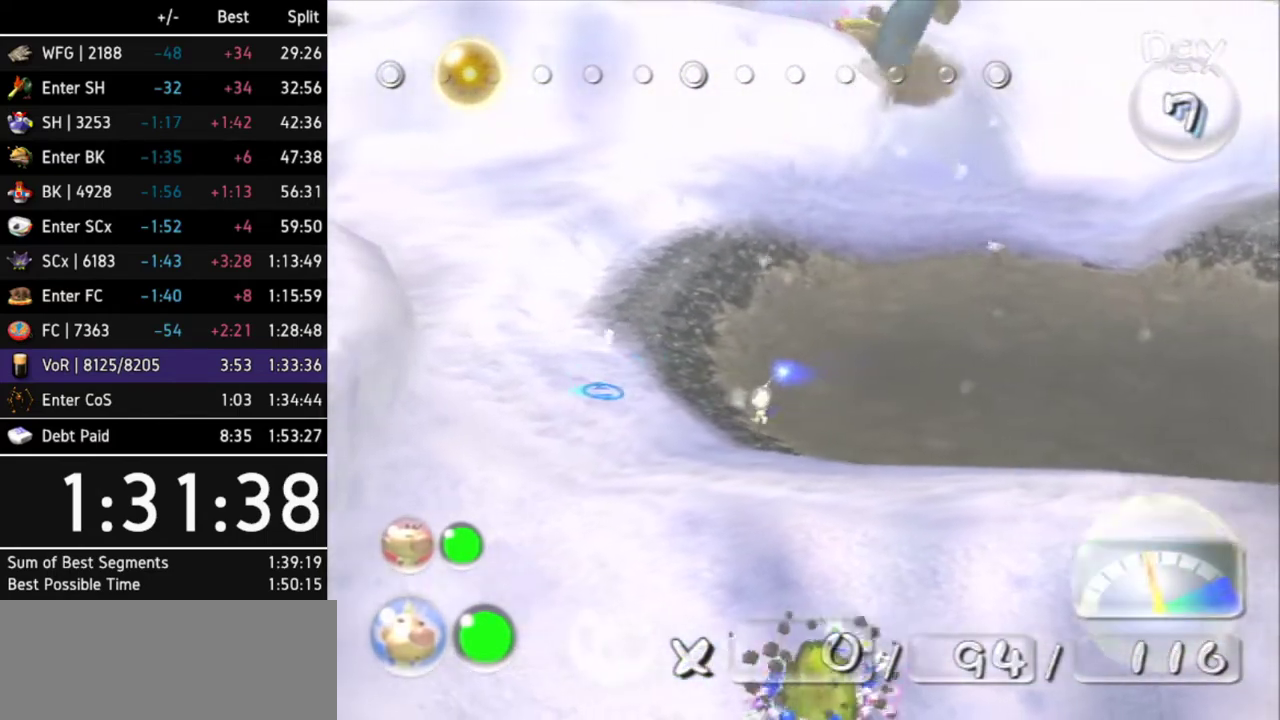
{"buttons": [], "left_stick": "down", "right_stick": "center"}
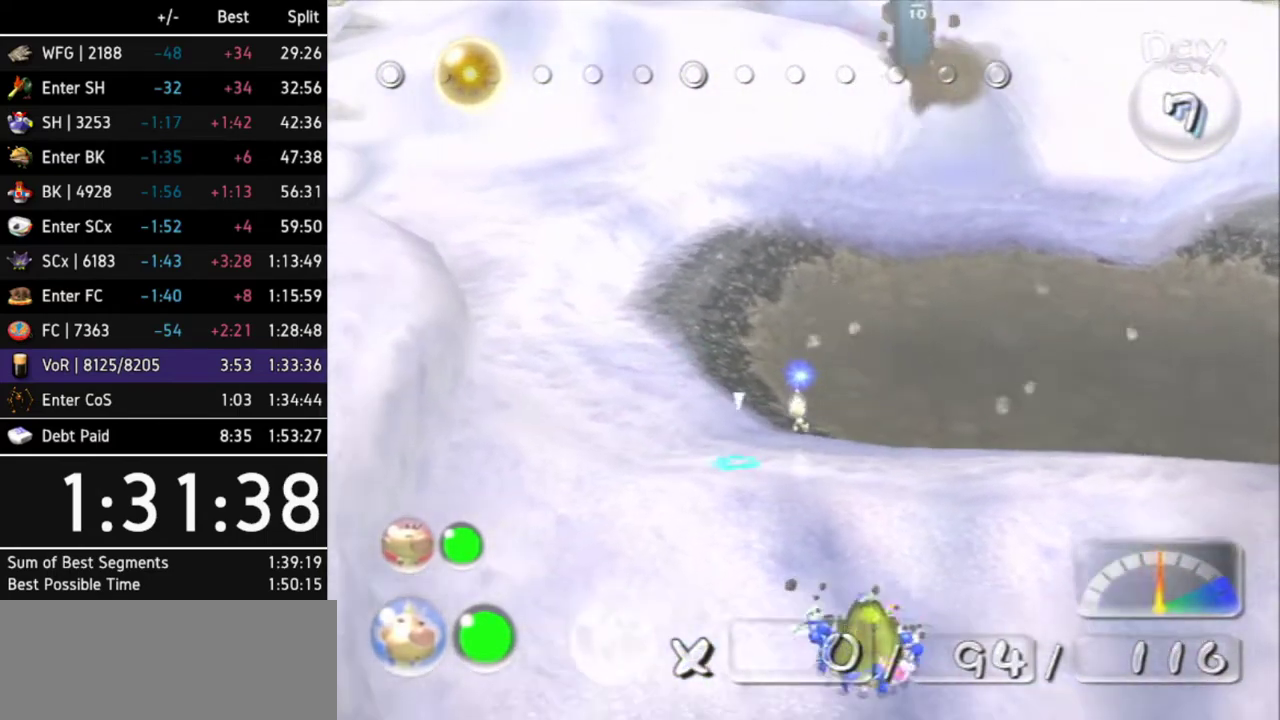
{"buttons": [], "left_stick": "down", "right_stick": "center"}
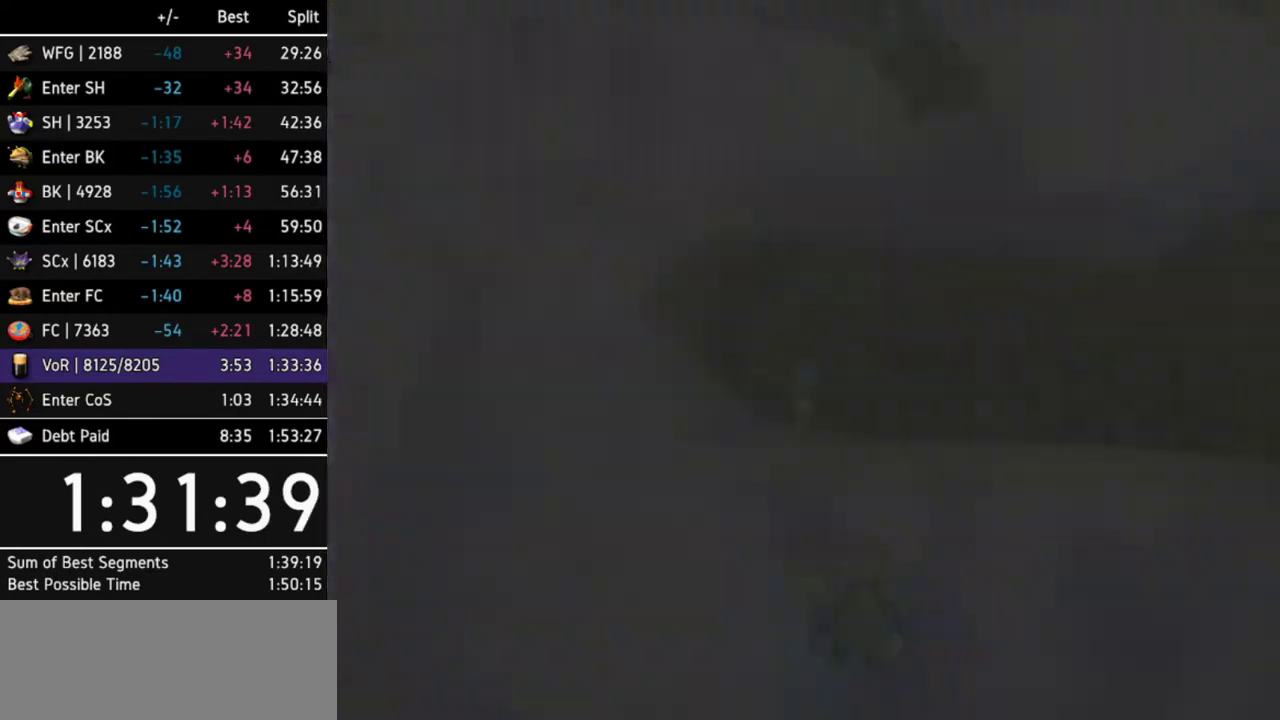
{"buttons": [], "left_stick": "down-left", "right_stick": "center"}